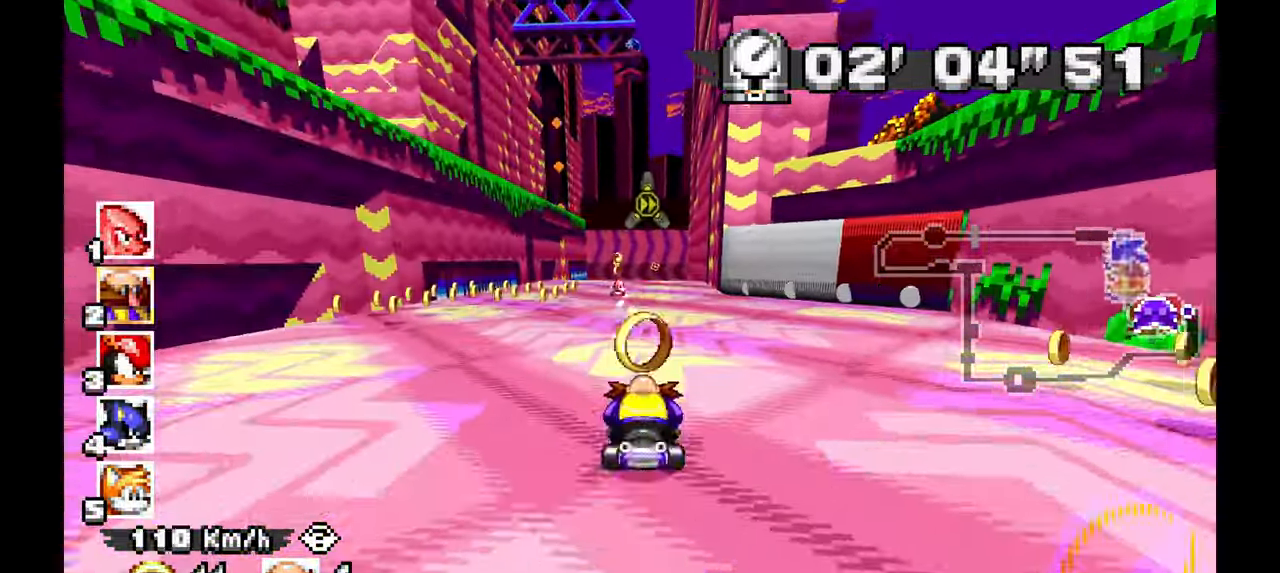
Gameplay with a controller; each line is a JSON object with the inputs held at the frame after it (dt_ms = milliseconds from this image to that frame). "events" lists button and stick changes between this image and that frame as [ms after this image, input, new state], when the widget could be followed in between. Not read: B C HOME L1 L3 R1 R3 SELECT START X Y Z other_buttons.
{"dt_ms": 500, "buttons": ["A"], "left_stick": "right"}
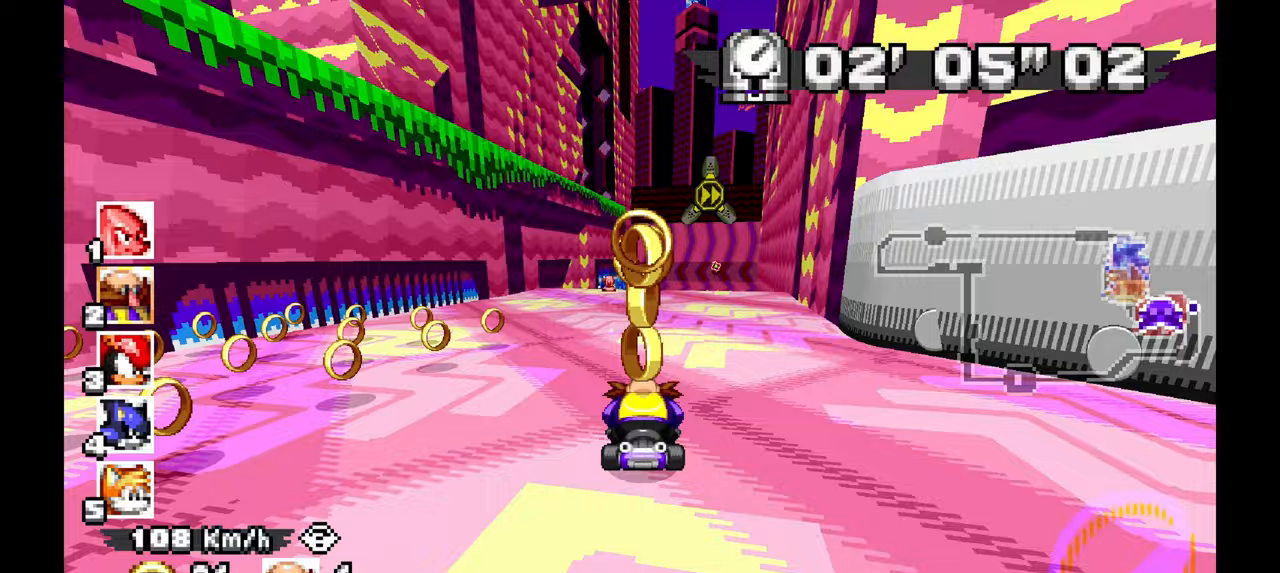
{"dt_ms": 500, "buttons": ["A"], "left_stick": "right", "events": [[217, "left_stick", "center"], [300, "left_stick", "right"]]}
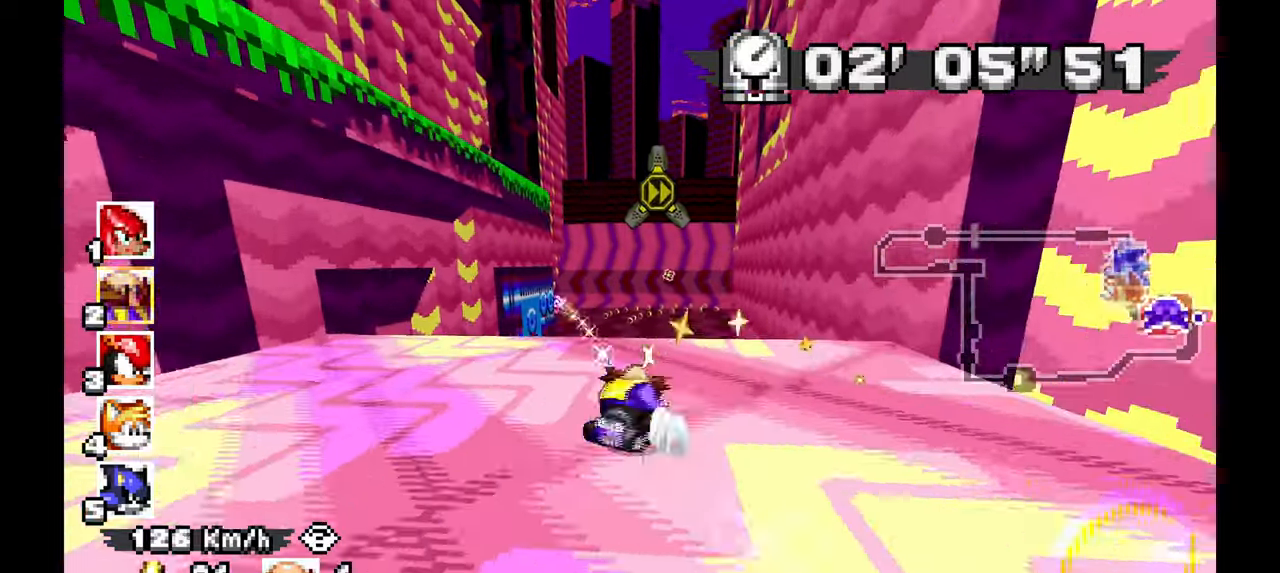
{"dt_ms": 500, "buttons": ["A"], "left_stick": "right", "events": []}
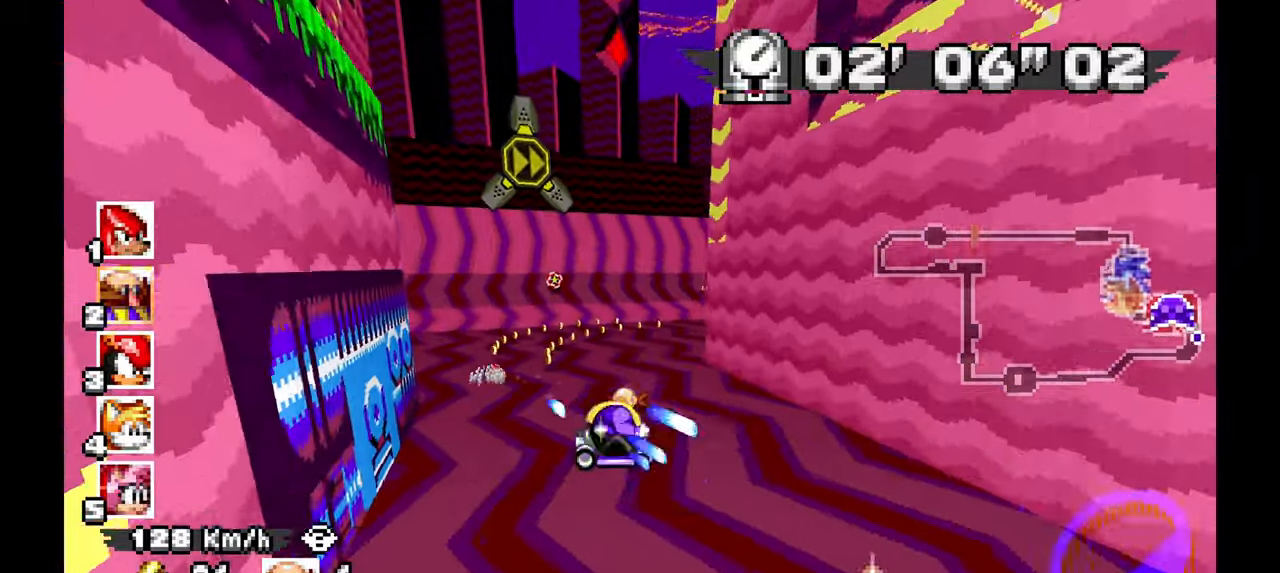
{"dt_ms": 1000, "buttons": ["A"], "left_stick": "up-left"}
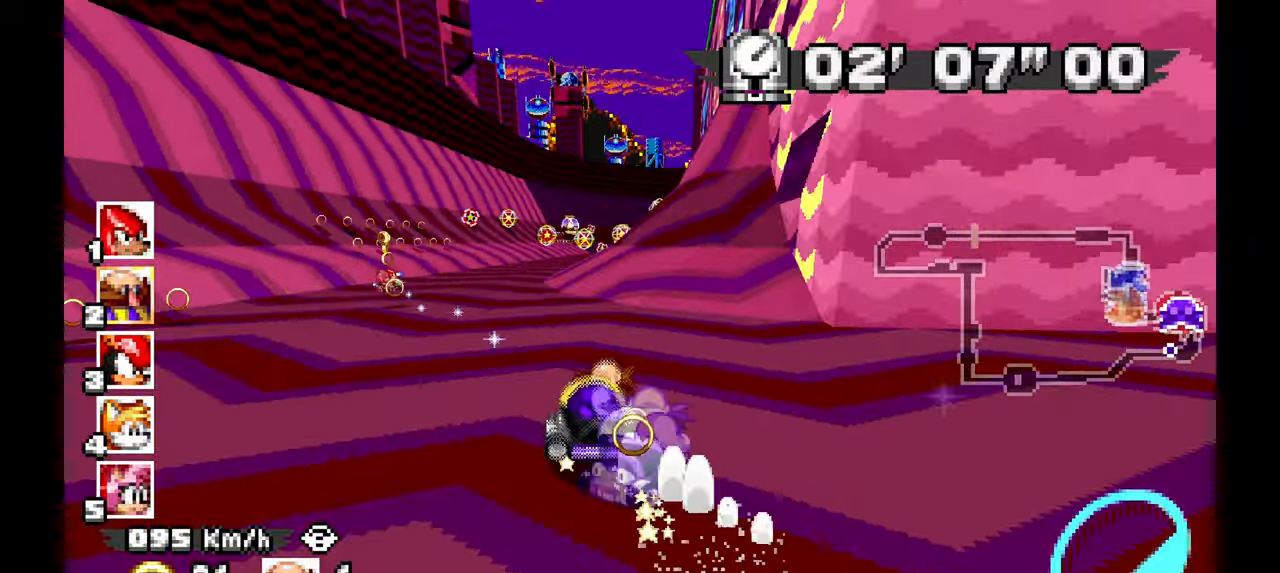
{"dt_ms": 500, "buttons": ["A"], "left_stick": "up-left"}